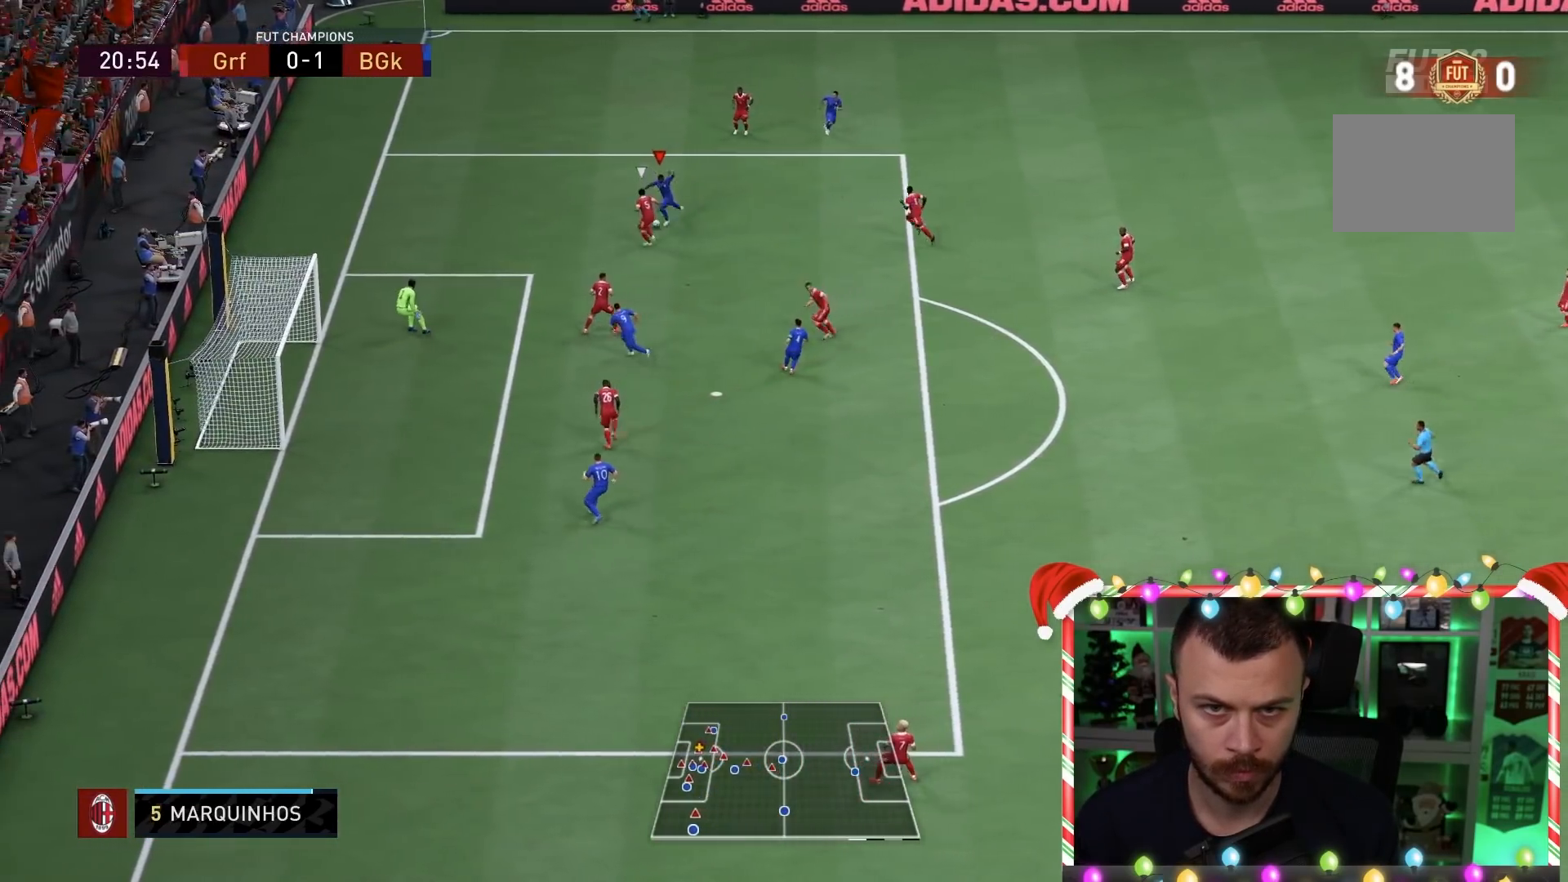
Gameplay with a controller (PlayStation layout); each line is a JSON object with the inputs held at the frame after it (dt_ms = milliseconds from this image to that frame). "events" lists button and stick changes between this image and that frame as [ms after this image, input, new state], when the widget could be followed in between. Not read: L3 R3.
{"dt_ms": 500, "buttons": [], "left_stick": "center", "right_stick": "down-right", "events": [[350, "right_stick", "up-left"], [433, "right_stick", "down-right"]]}
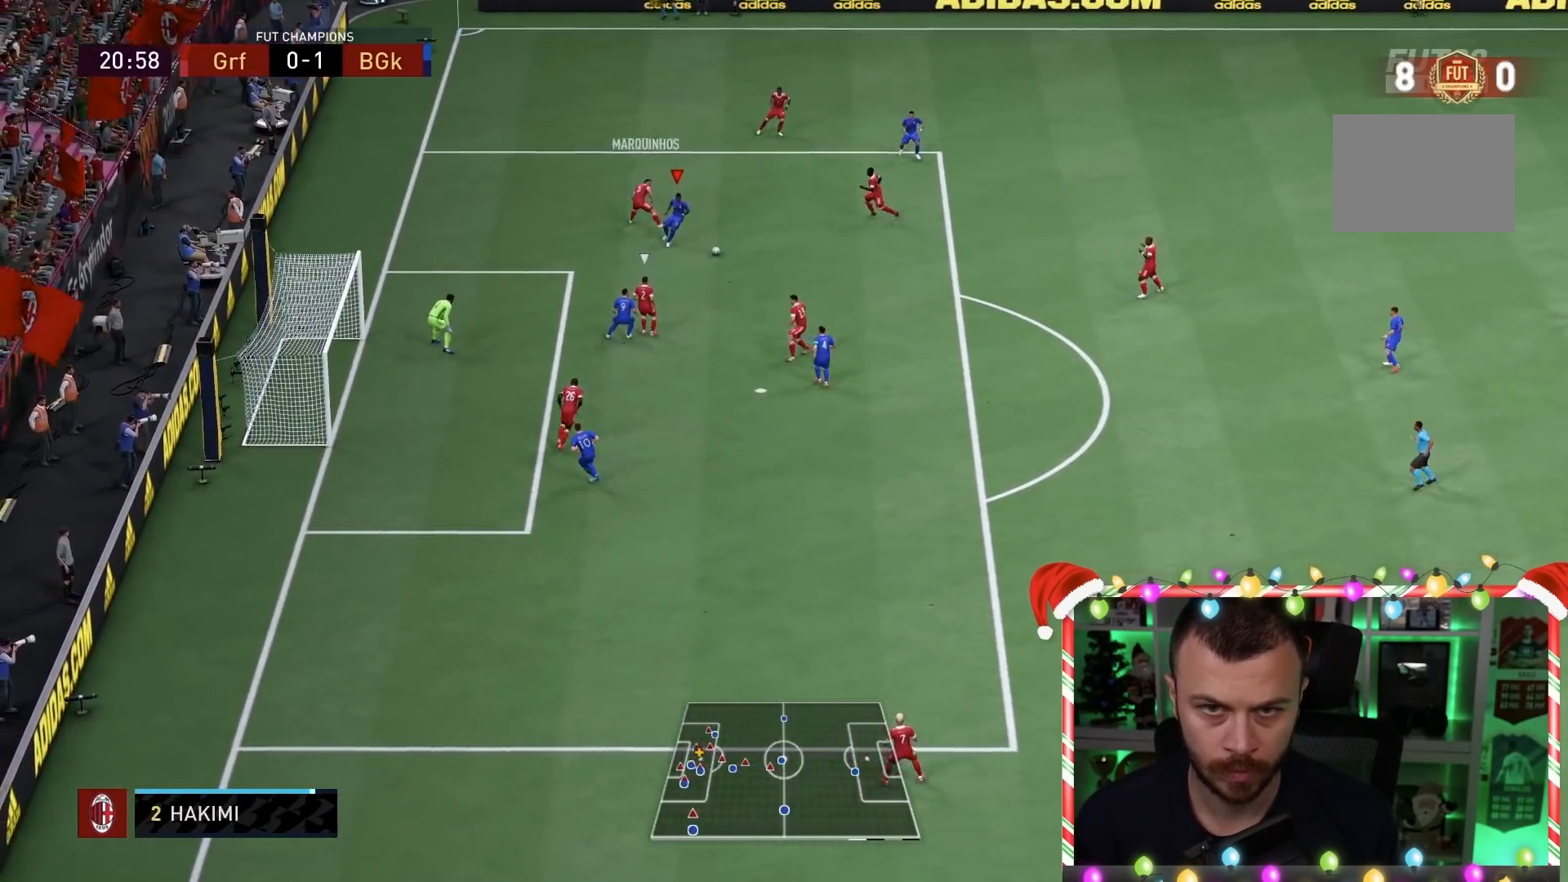
{"dt_ms": 500, "buttons": [], "left_stick": "down-right", "right_stick": "center", "events": [[50, "right_stick", "center"], [217, "left_stick", "down-right"]]}
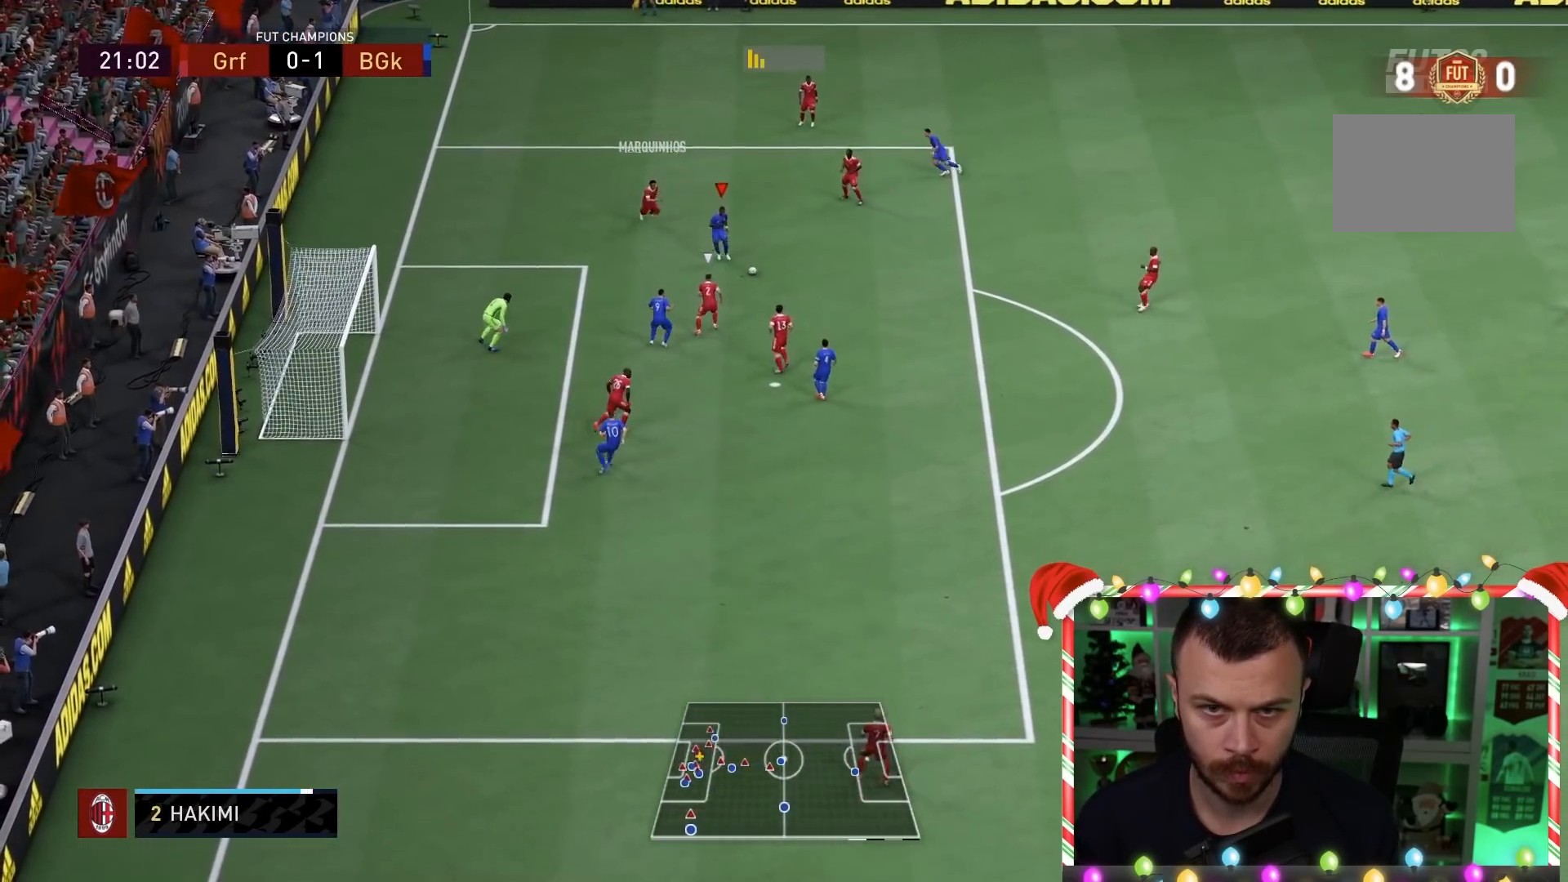
{"dt_ms": 500, "buttons": [], "left_stick": "up-right", "right_stick": "center", "events": [[217, "left_stick", "up-right"]]}
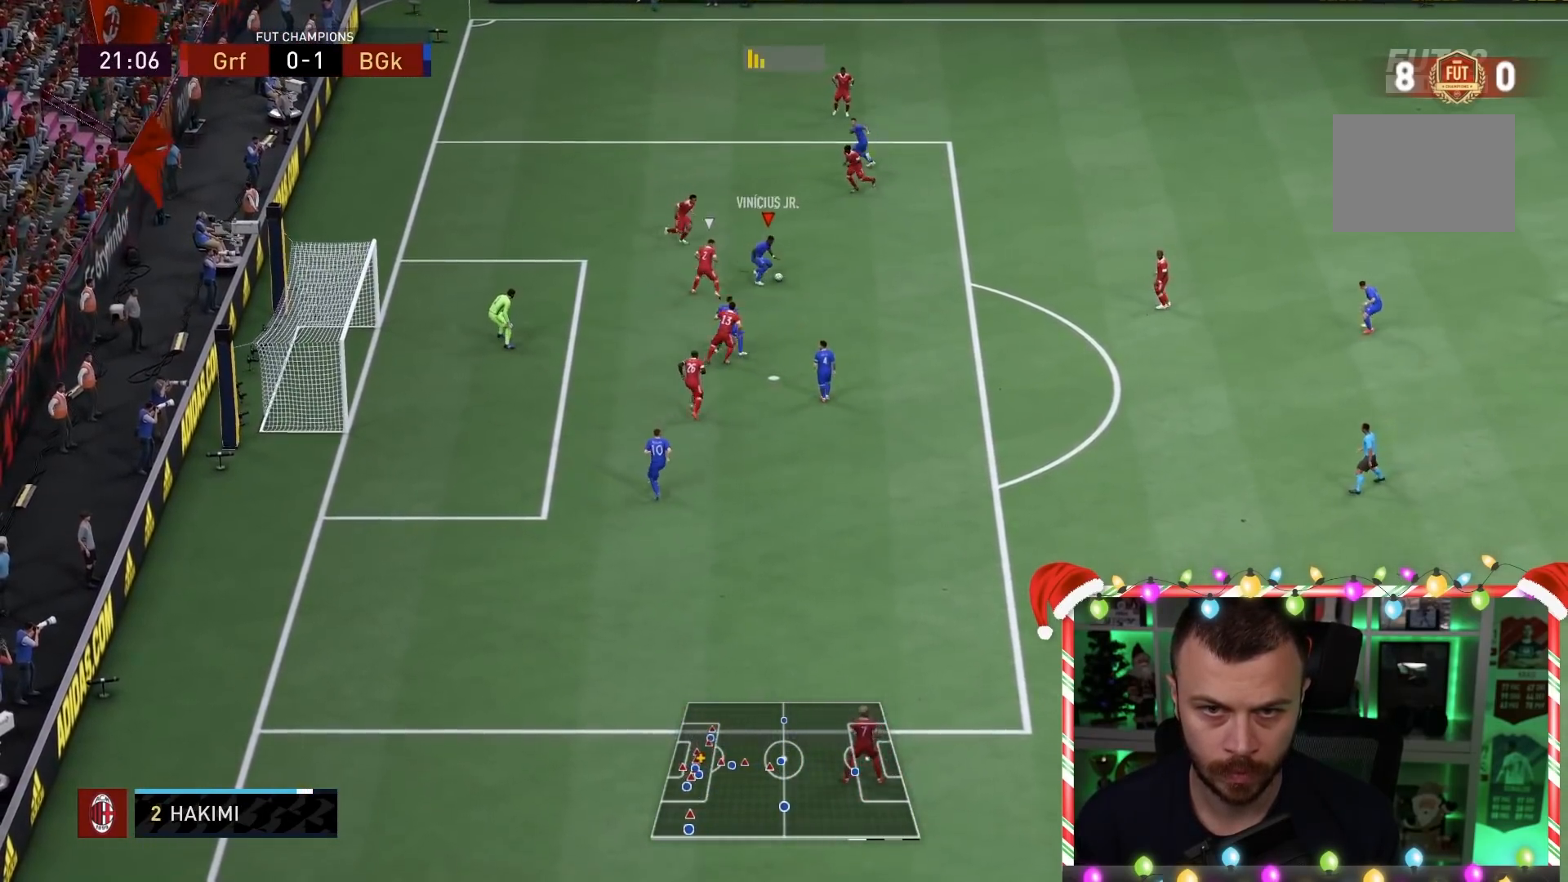
{"dt_ms": 1000, "buttons": [], "left_stick": "down", "right_stick": "center"}
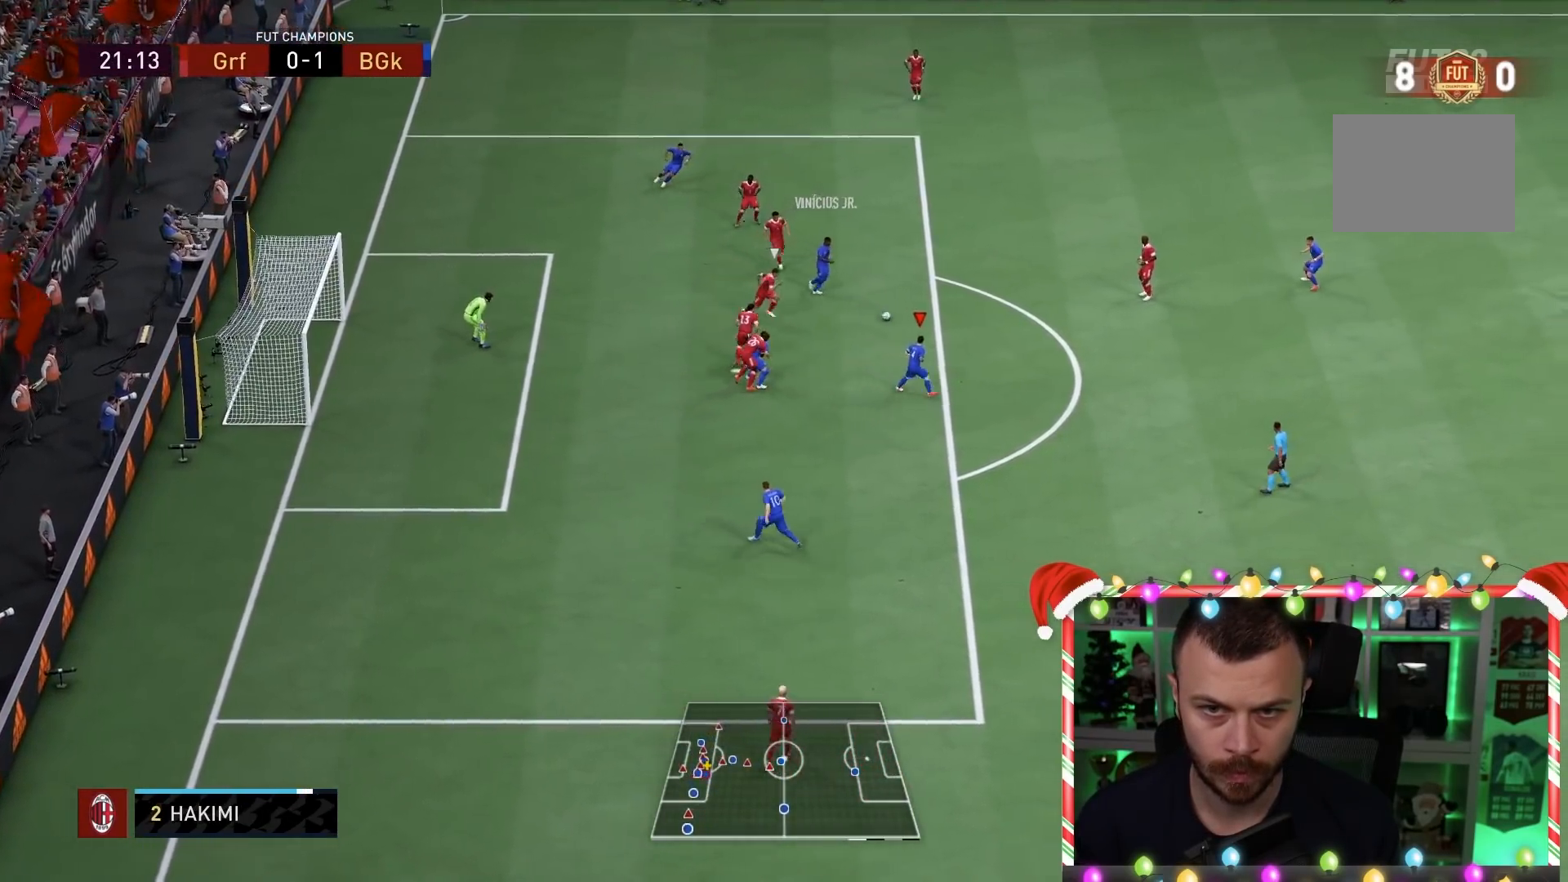
{"dt_ms": 500, "buttons": [], "left_stick": "down", "right_stick": "center", "events": [[367, "CROSS", "down"], [500, "CROSS", "up"]]}